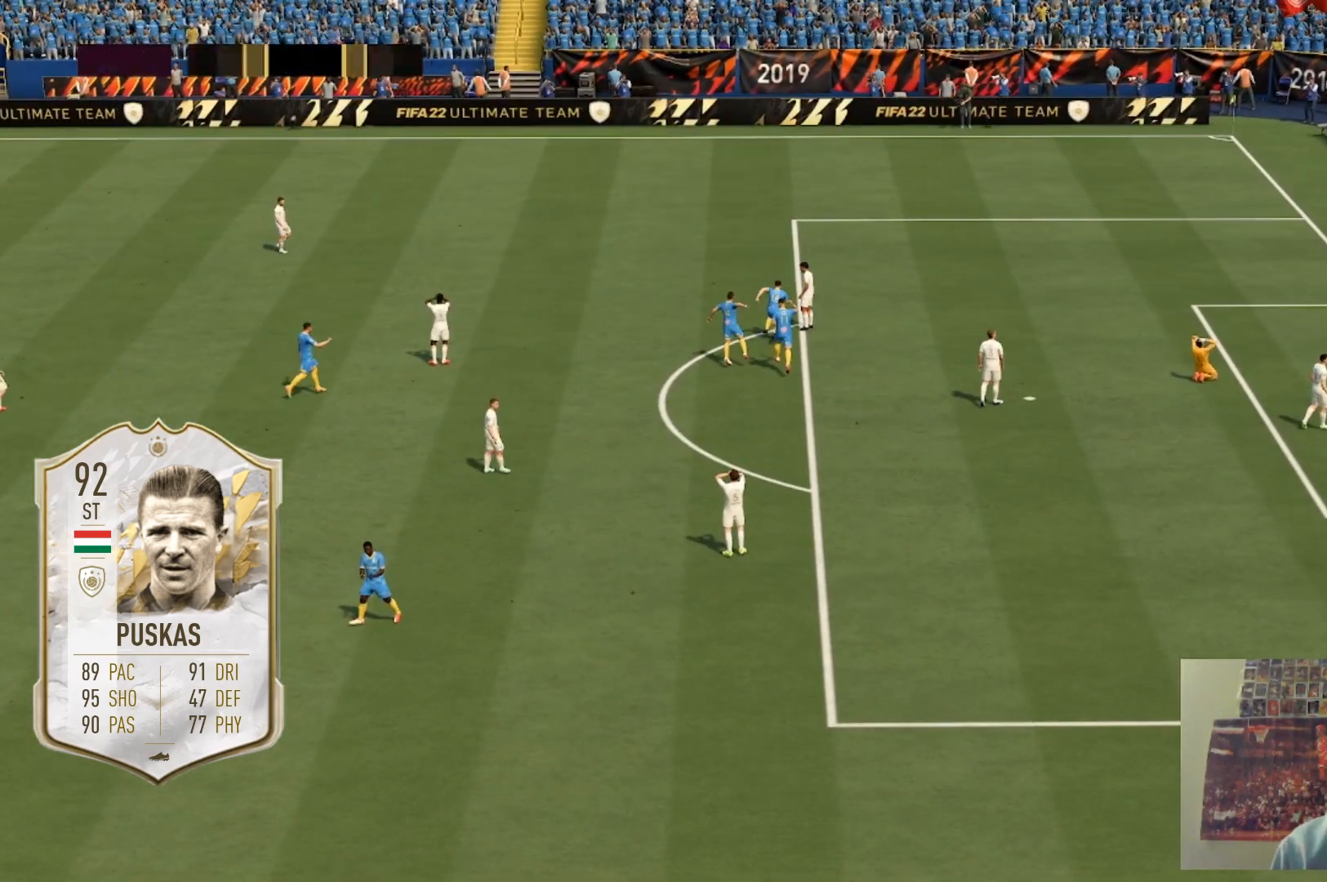
Gameplay with a controller (Xbox layout); each line is a JSON object with the inputs held at the frame after it. "events" lists button and stick changes between this image and that frame as [ms after this image, input, new state], when the widget could be followed in between. Not read: L3 R3.
{"buttons": [], "left_stick": "down", "right_stick": "center", "events": [[34, "left_stick", "up"], [167, "left_stick", "down-right"], [234, "left_stick", "down"]]}
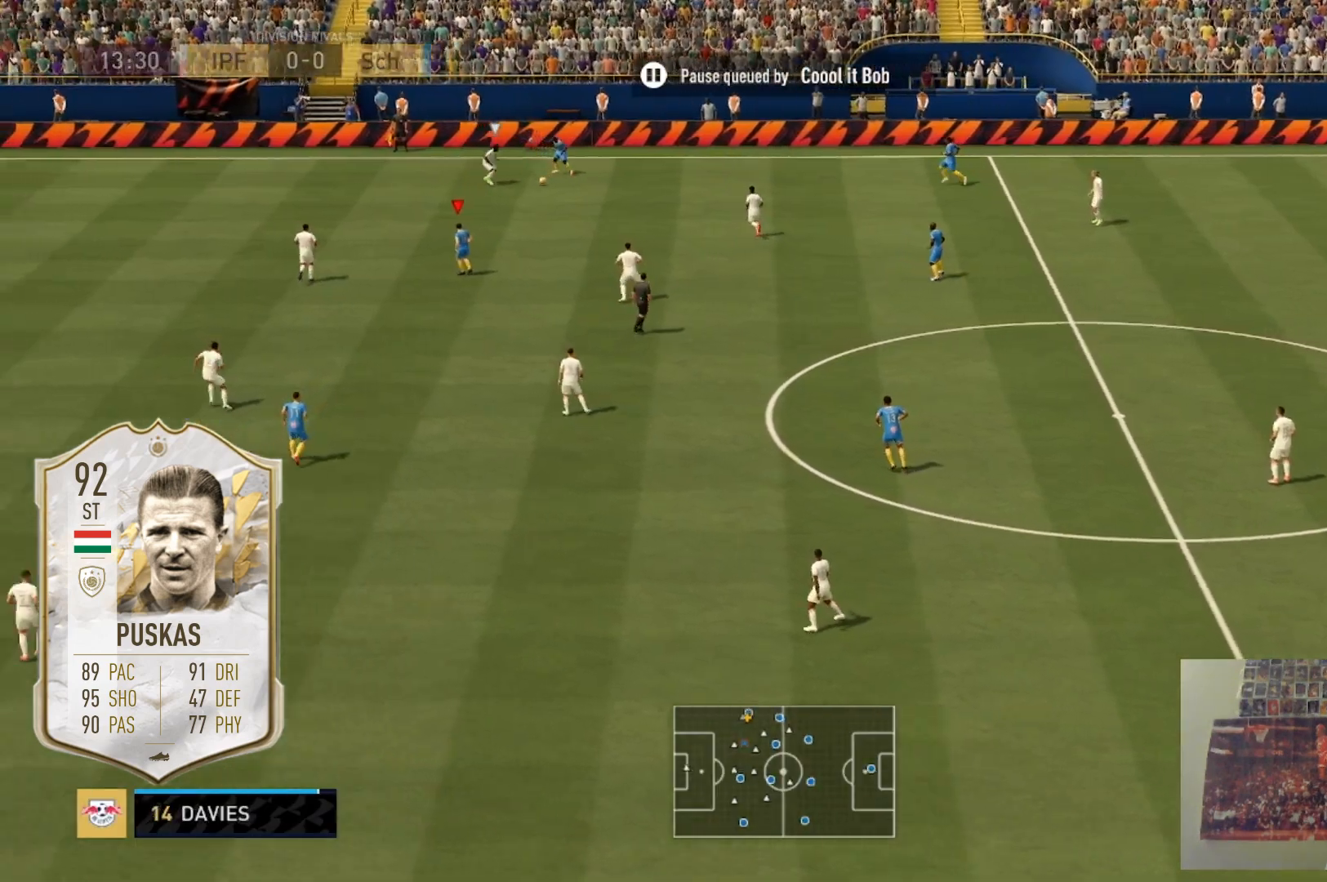
{"buttons": [], "left_stick": "down-left", "right_stick": "center", "events": [[100, "left_stick", "center"], [400, "left_stick", "down-left"]]}
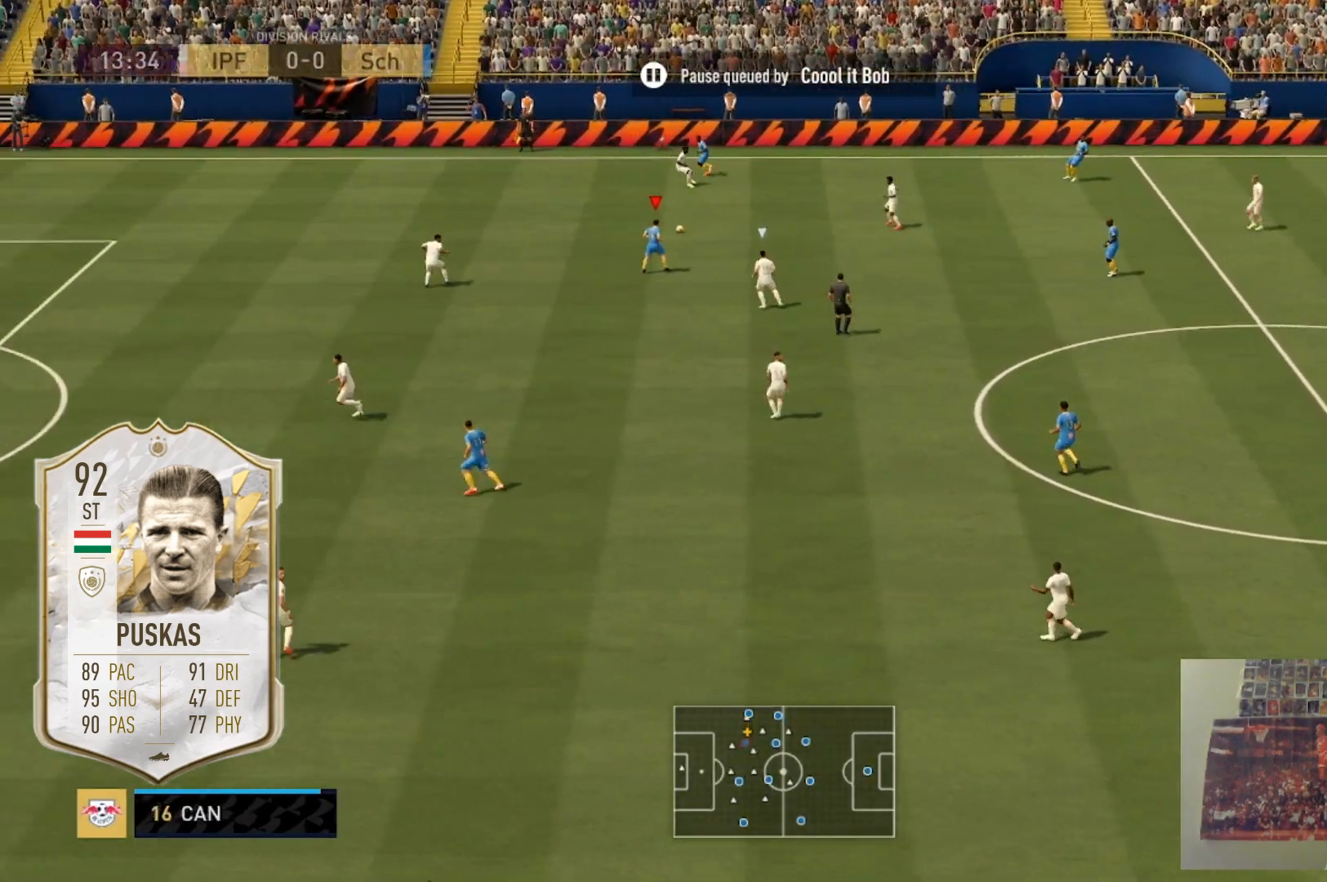
{"buttons": [], "left_stick": "left", "right_stick": "center", "events": [[100, "R2", "down"], [167, "R2", "up"], [401, "left_stick", "left"]]}
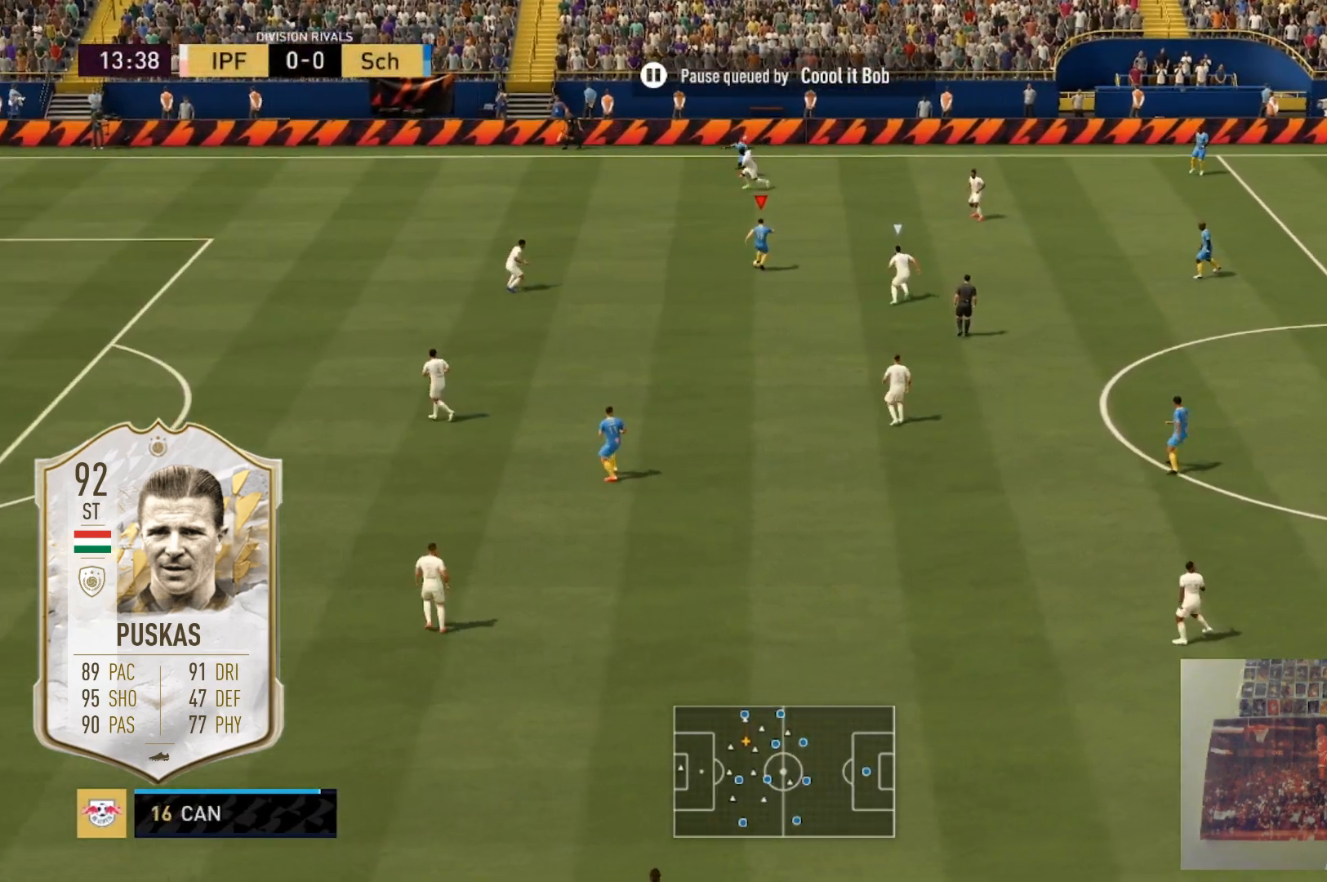
{"buttons": [], "left_stick": "down-left", "right_stick": "center", "events": [[100, "left_stick", "down-left"]]}
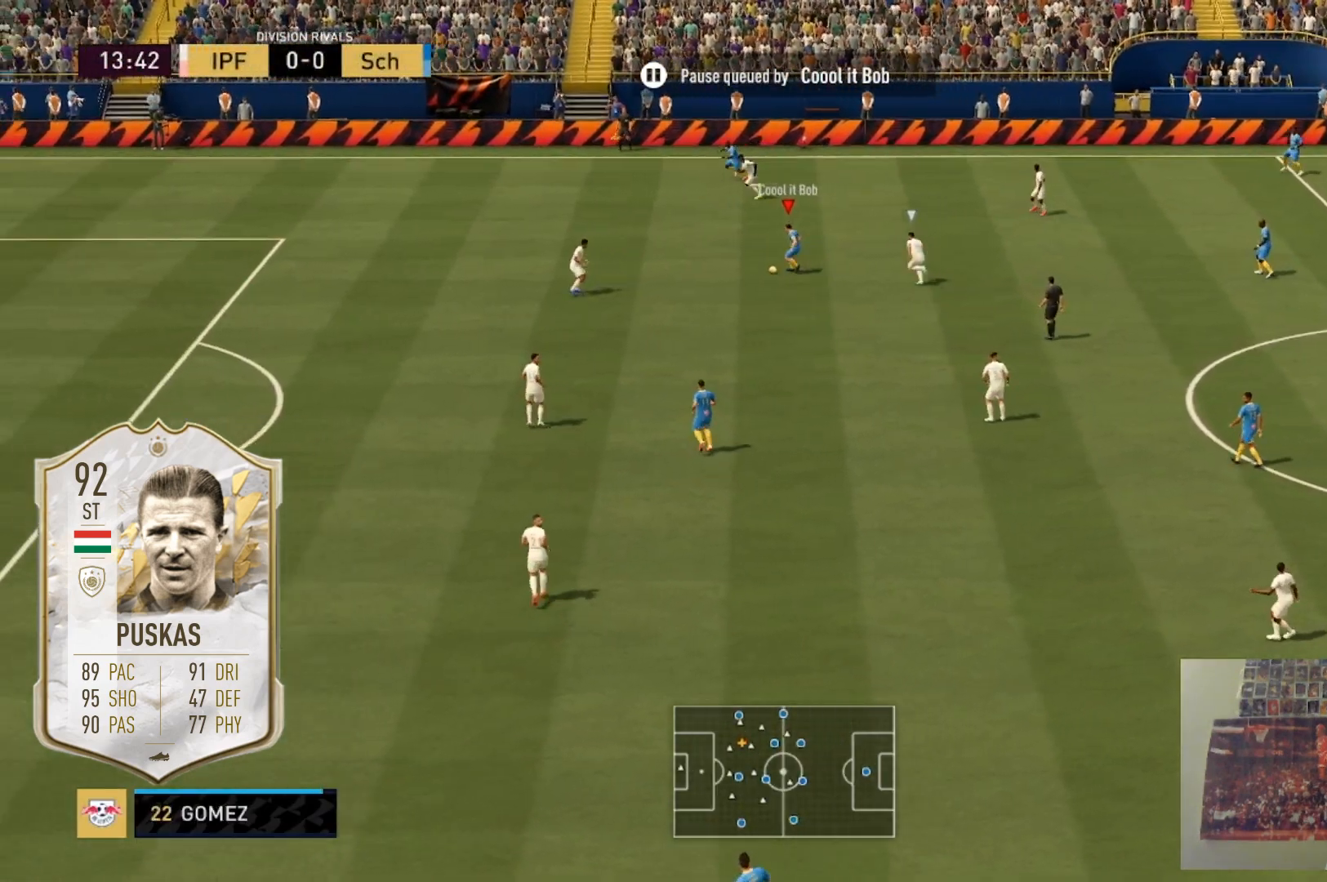
{"buttons": ["R2"], "left_stick": "down-left", "right_stick": "center", "events": [[467, "R2", "down"]]}
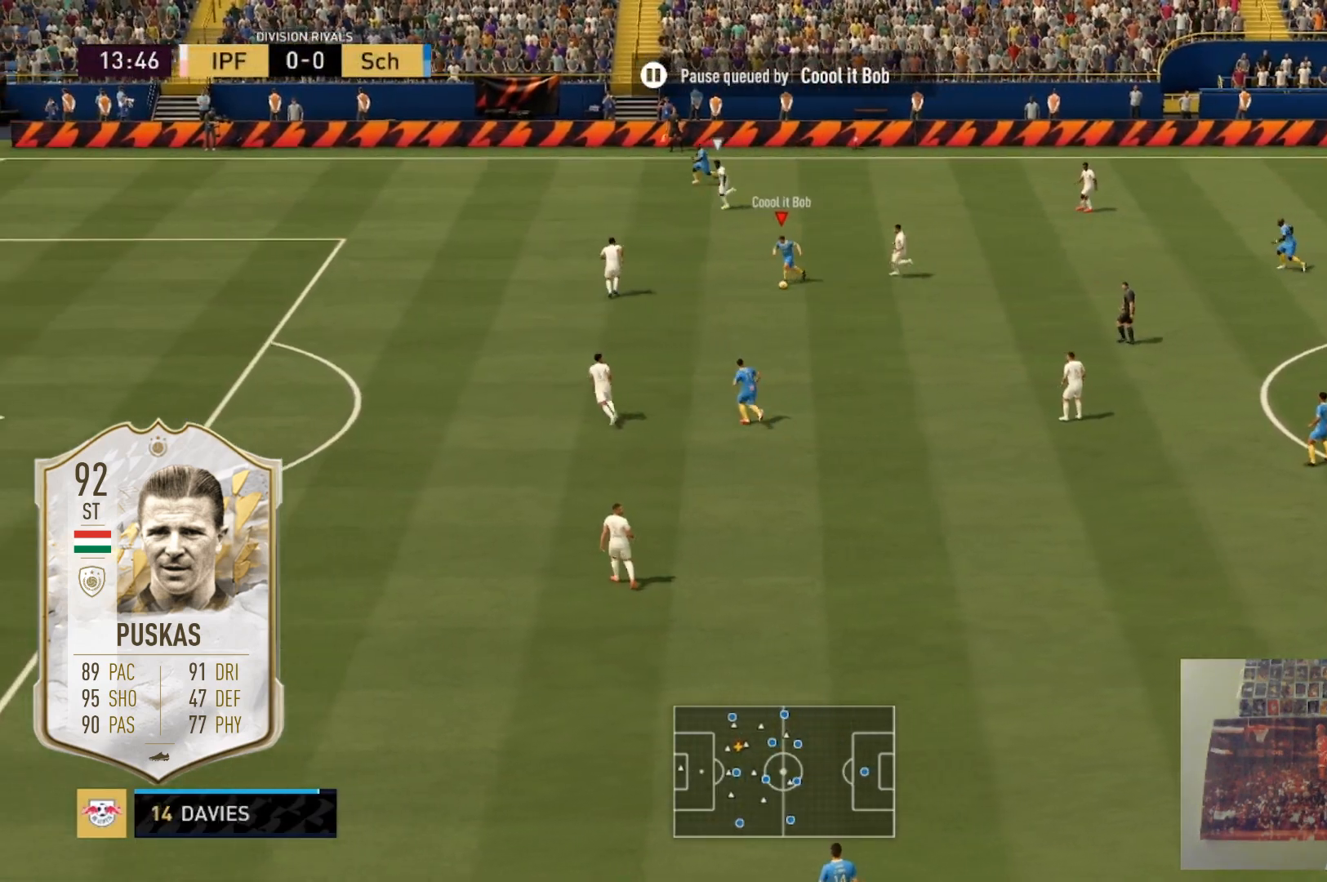
{"buttons": [], "left_stick": "down", "right_stick": "center", "events": [[66, "R2", "up"], [333, "left_stick", "down"]]}
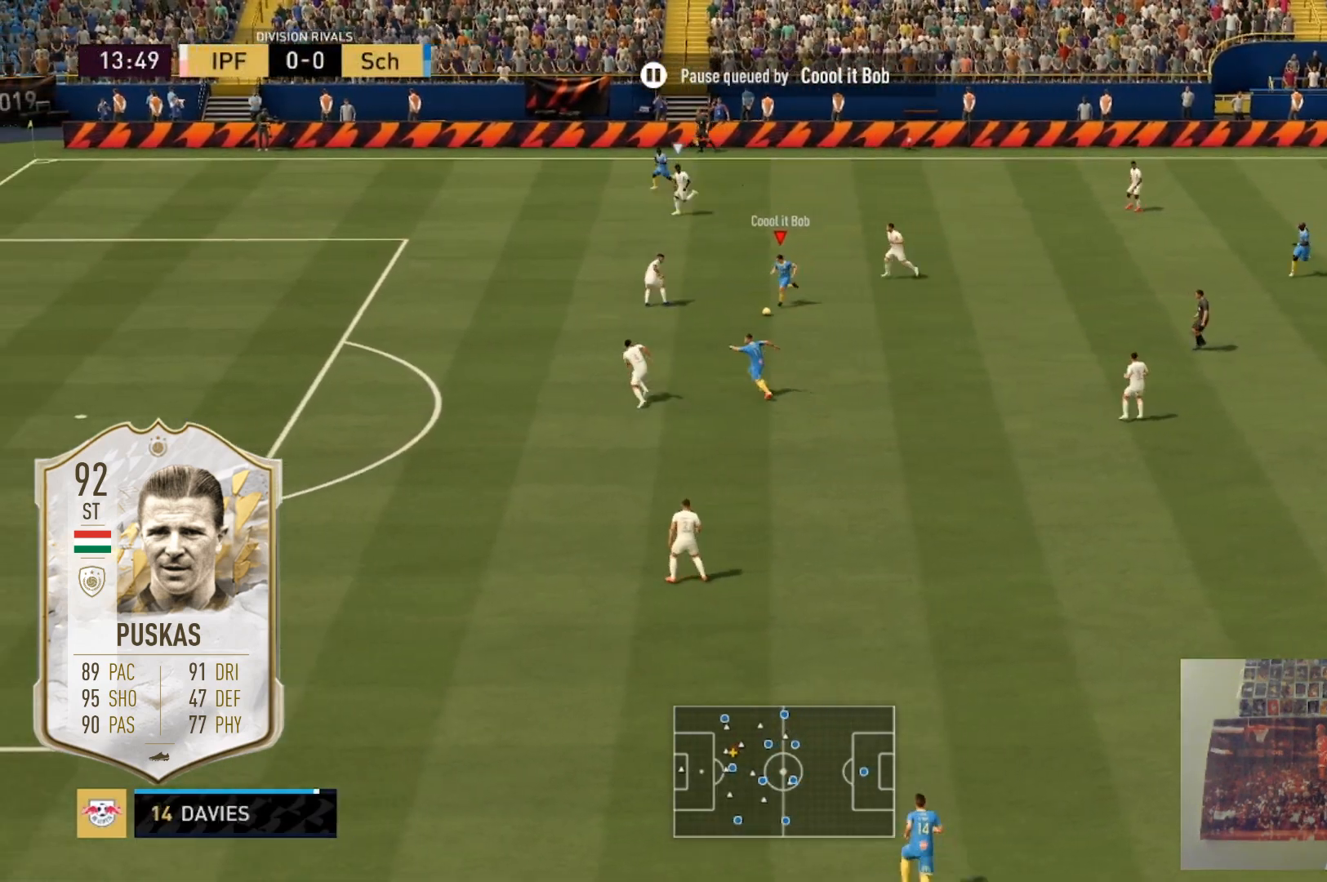
{"buttons": [], "left_stick": "down-left", "right_stick": "center", "events": [[501, "left_stick", "down-left"]]}
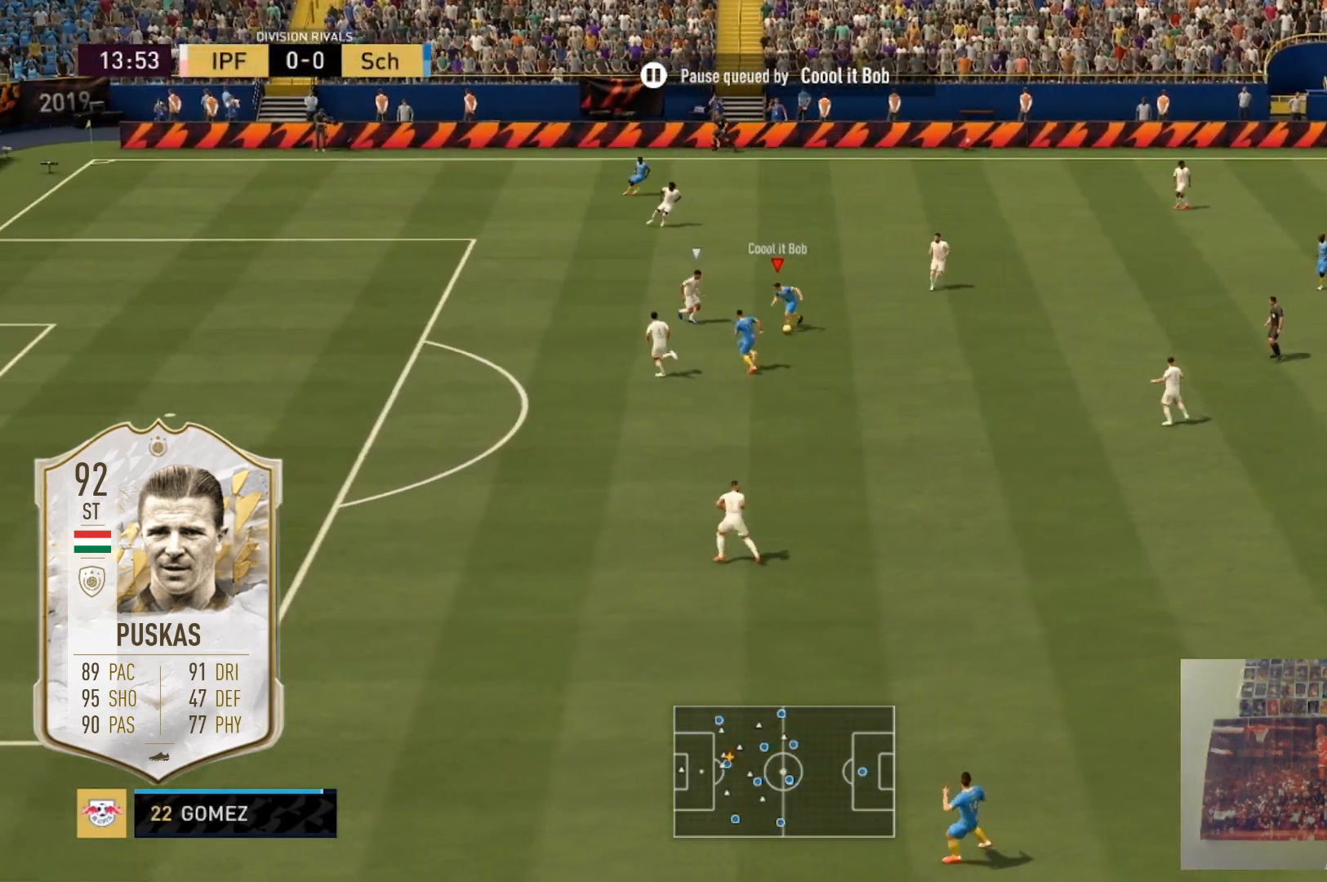
{"buttons": [], "left_stick": "down-left", "right_stick": "center", "events": []}
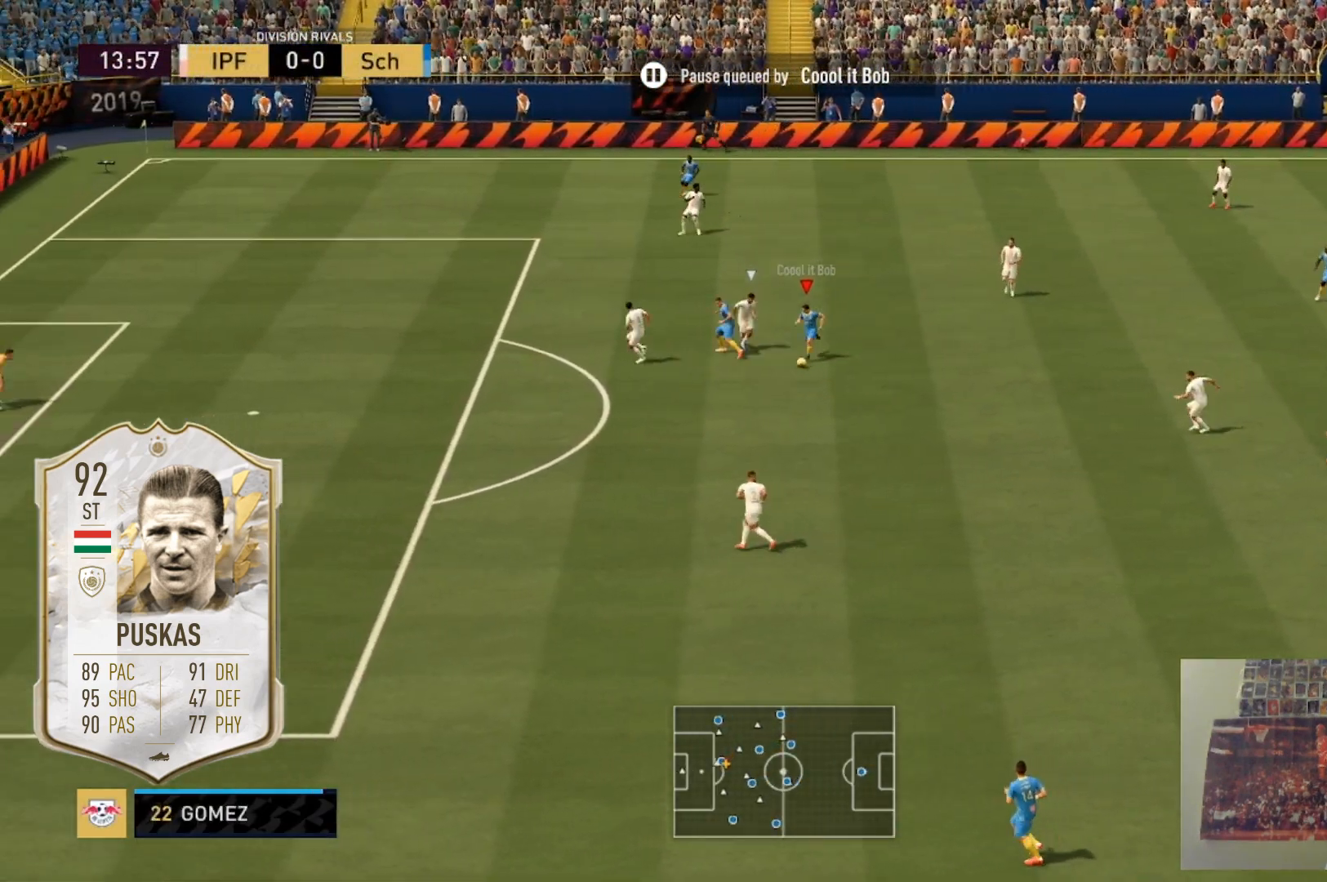
{"buttons": ["R2"], "left_stick": "down-left", "right_stick": "center", "events": [[267, "R2", "down"]]}
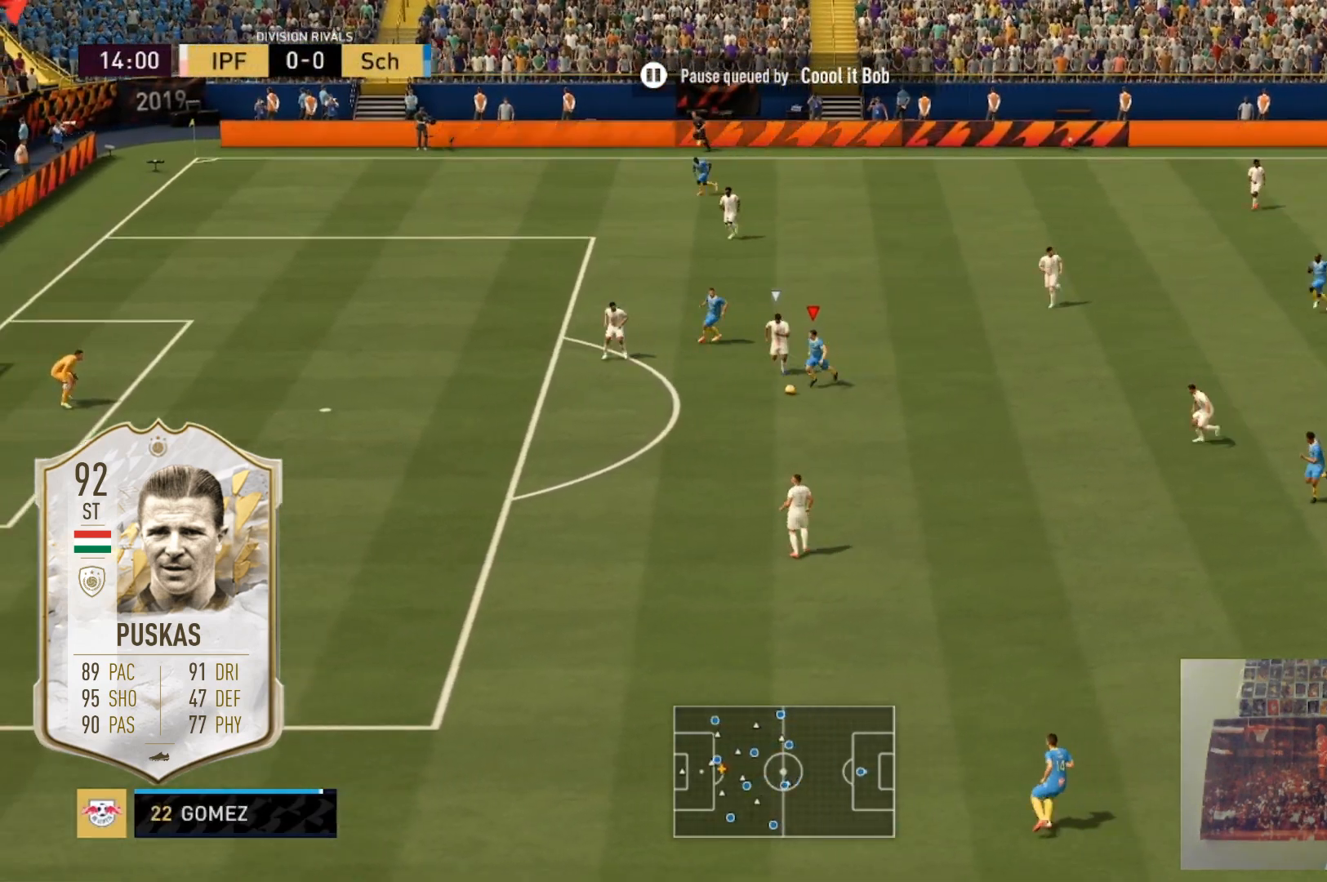
{"buttons": [], "left_stick": "down-left", "right_stick": "center", "events": [[468, "R2", "up"]]}
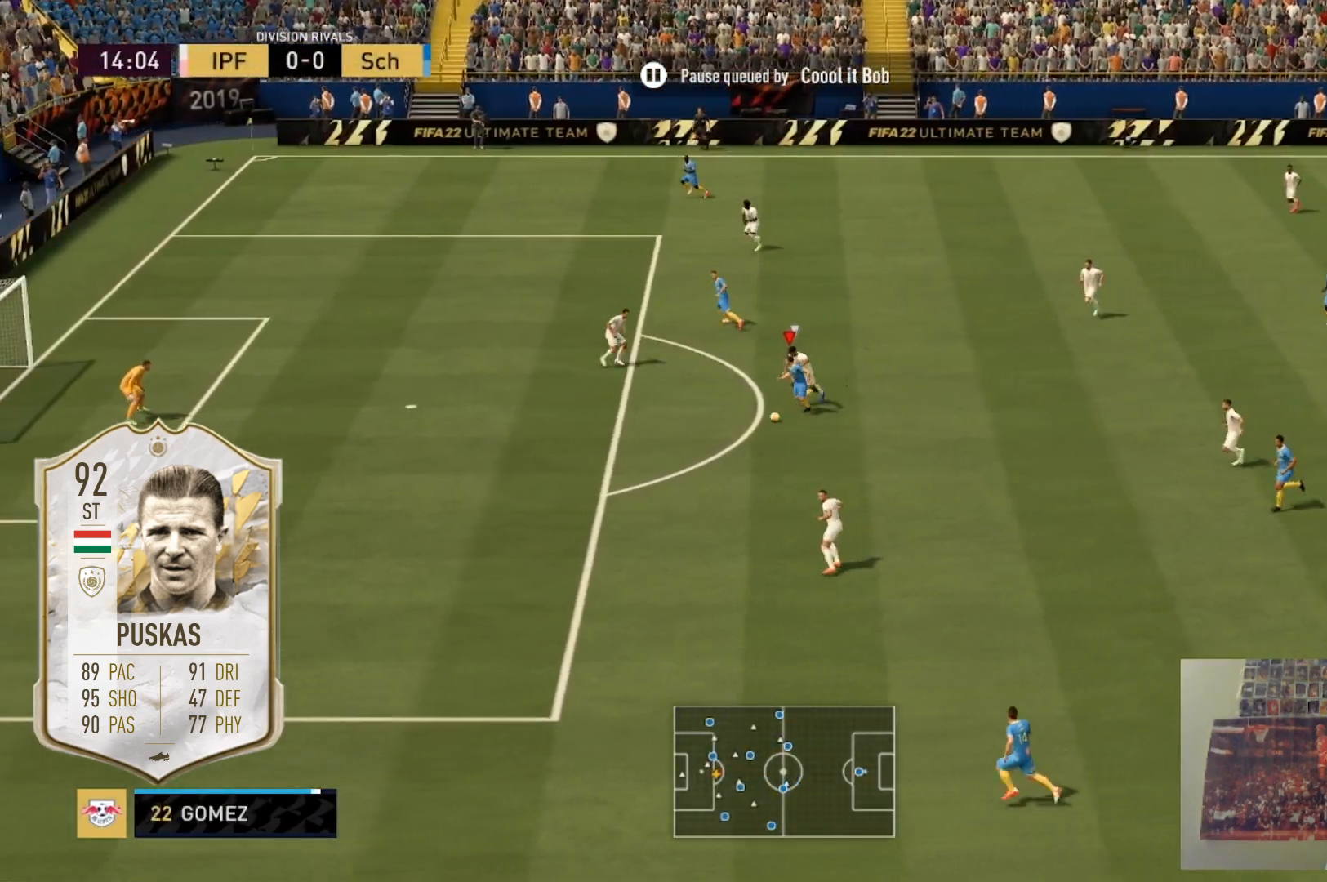
{"buttons": [], "left_stick": "left", "right_stick": "center", "events": [[434, "left_stick", "left"]]}
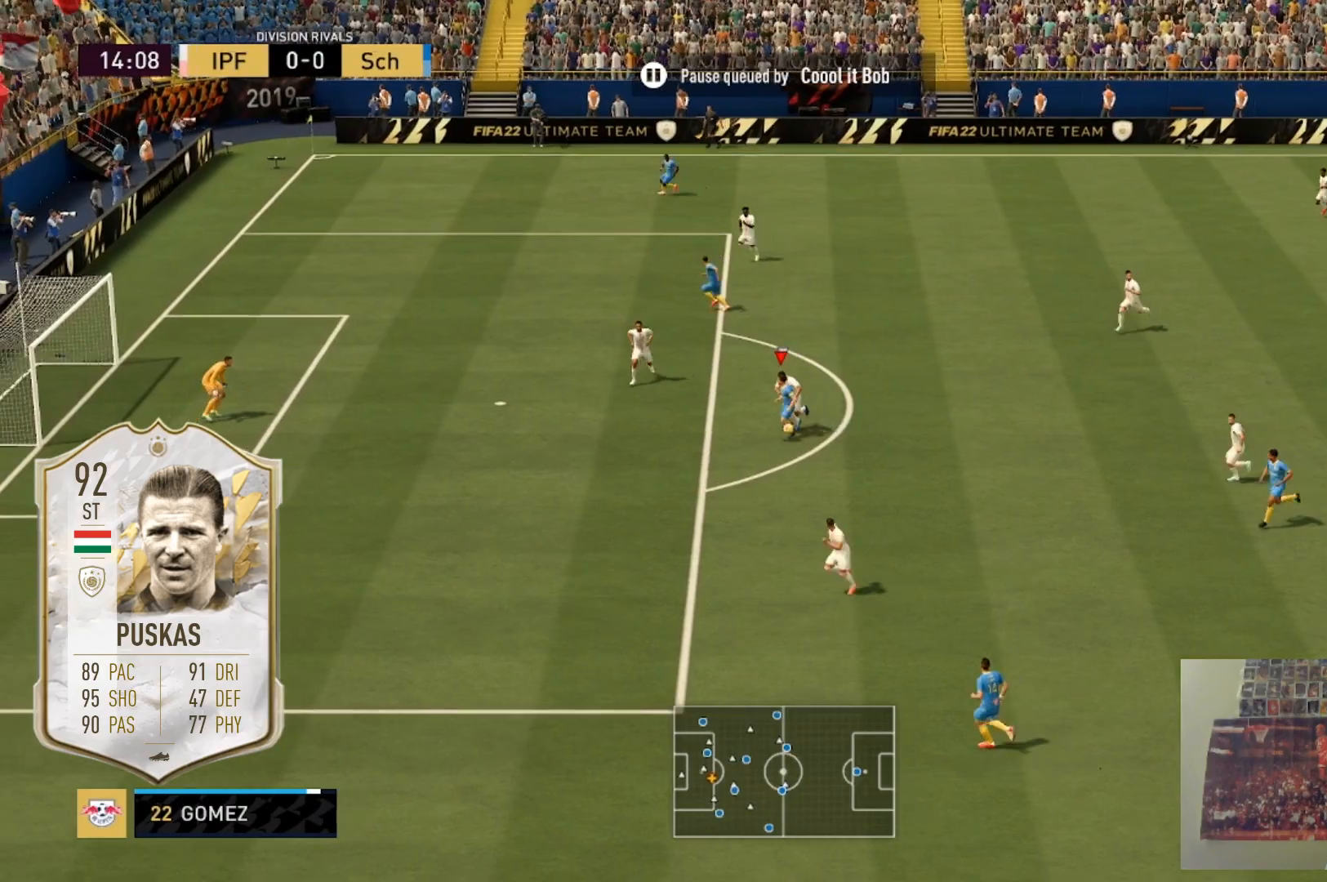
{"buttons": [], "left_stick": "down-left", "right_stick": "center"}
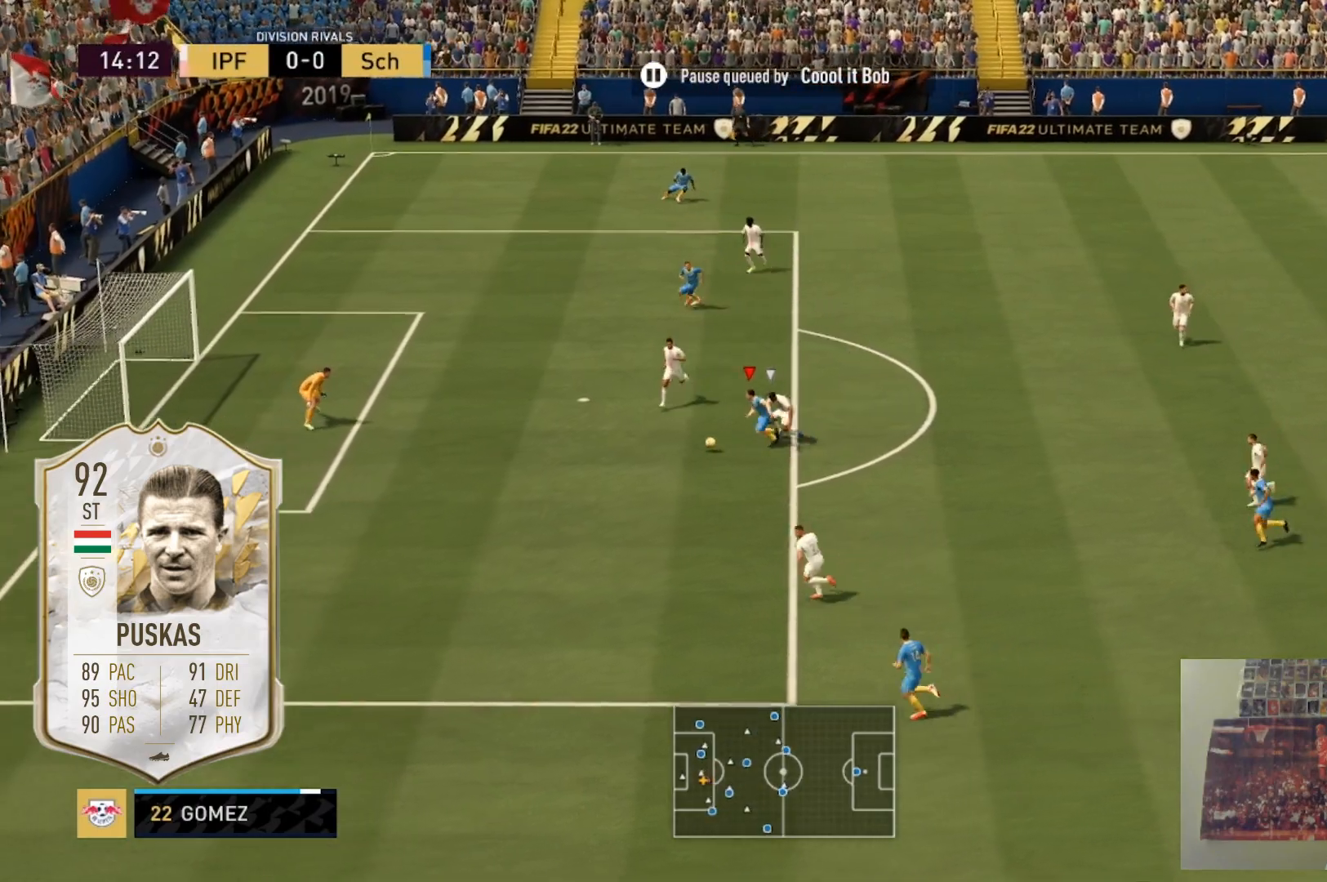
{"buttons": [], "left_stick": "up-left", "right_stick": "center", "events": [[167, "B", "down"], [167, "left_stick", "up-left"], [334, "B", "up"]]}
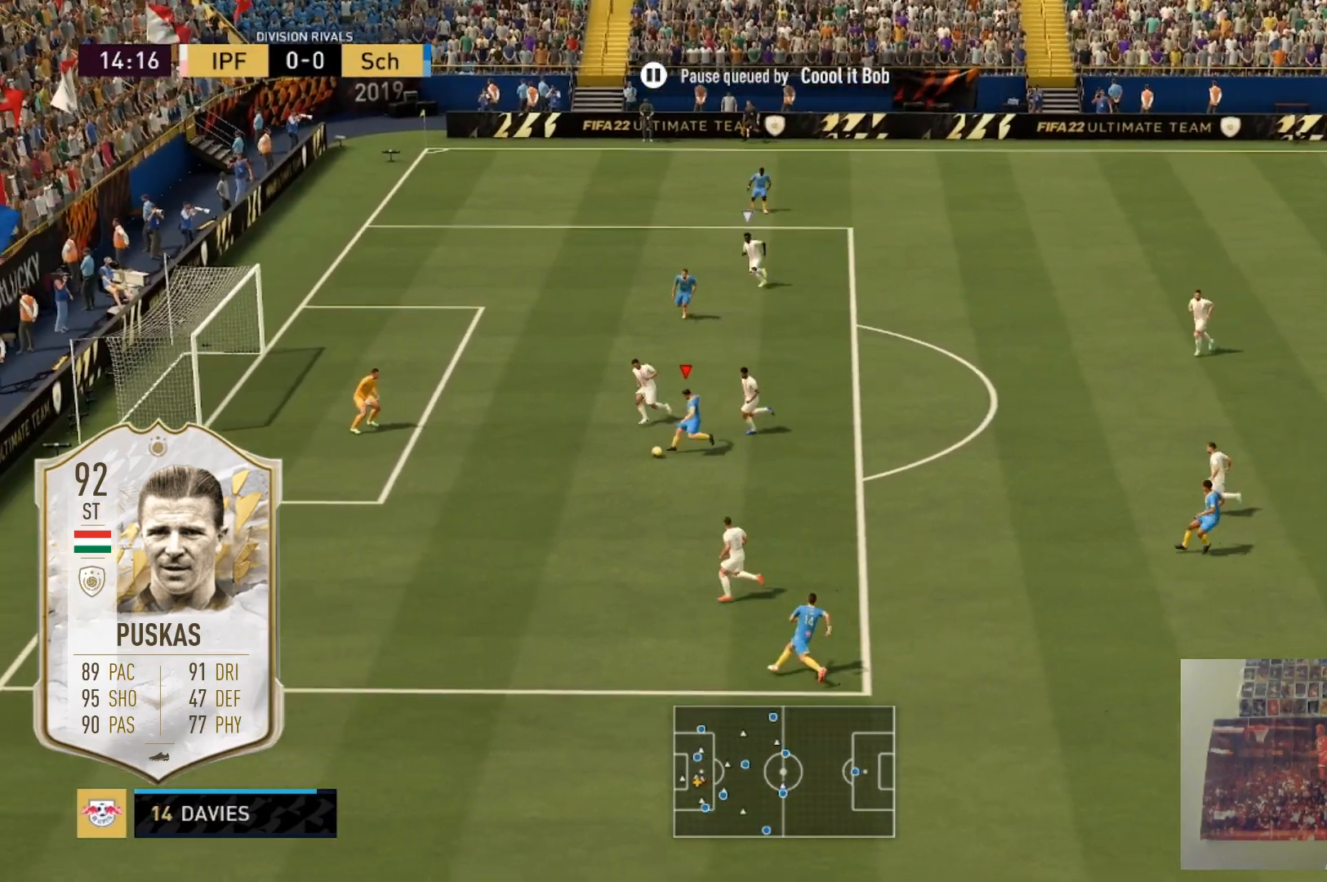
{"buttons": [], "left_stick": "up-left", "right_stick": "center", "events": [[267, "B", "down"], [401, "B", "up"]]}
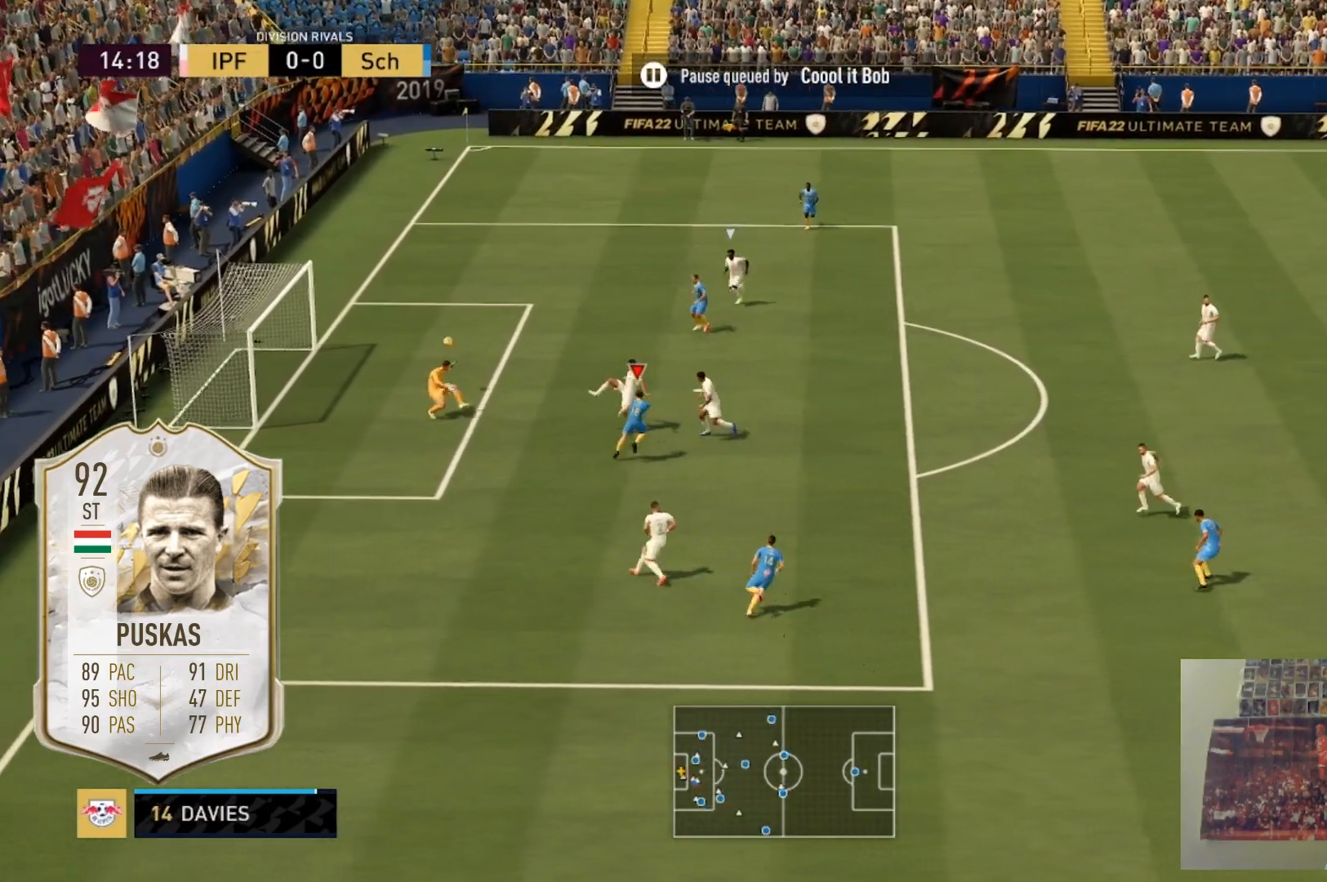
{"buttons": [], "left_stick": "up-left", "right_stick": "center", "events": []}
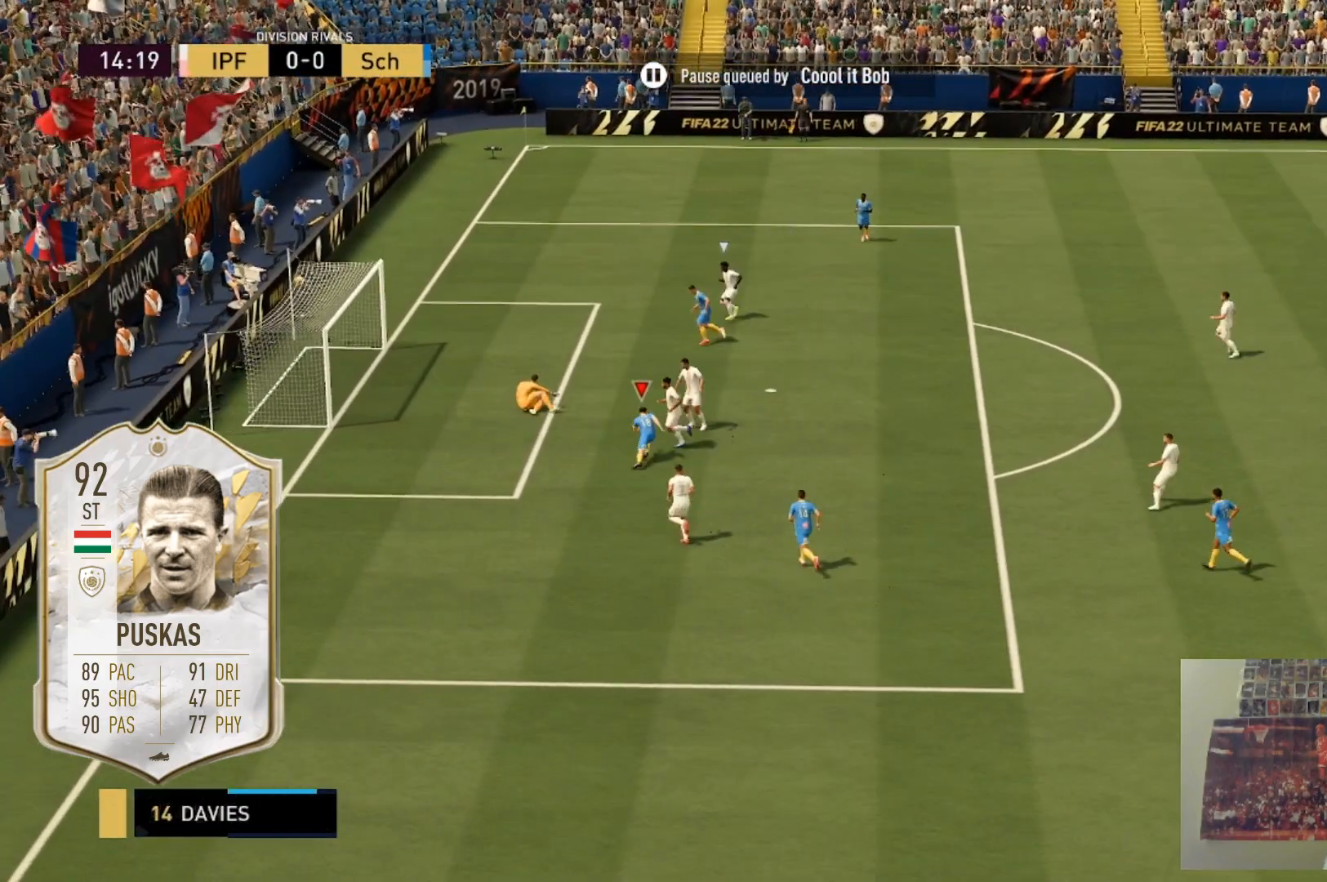
{"buttons": [], "left_stick": "center", "right_stick": "center", "events": [[234, "left_stick", "center"]]}
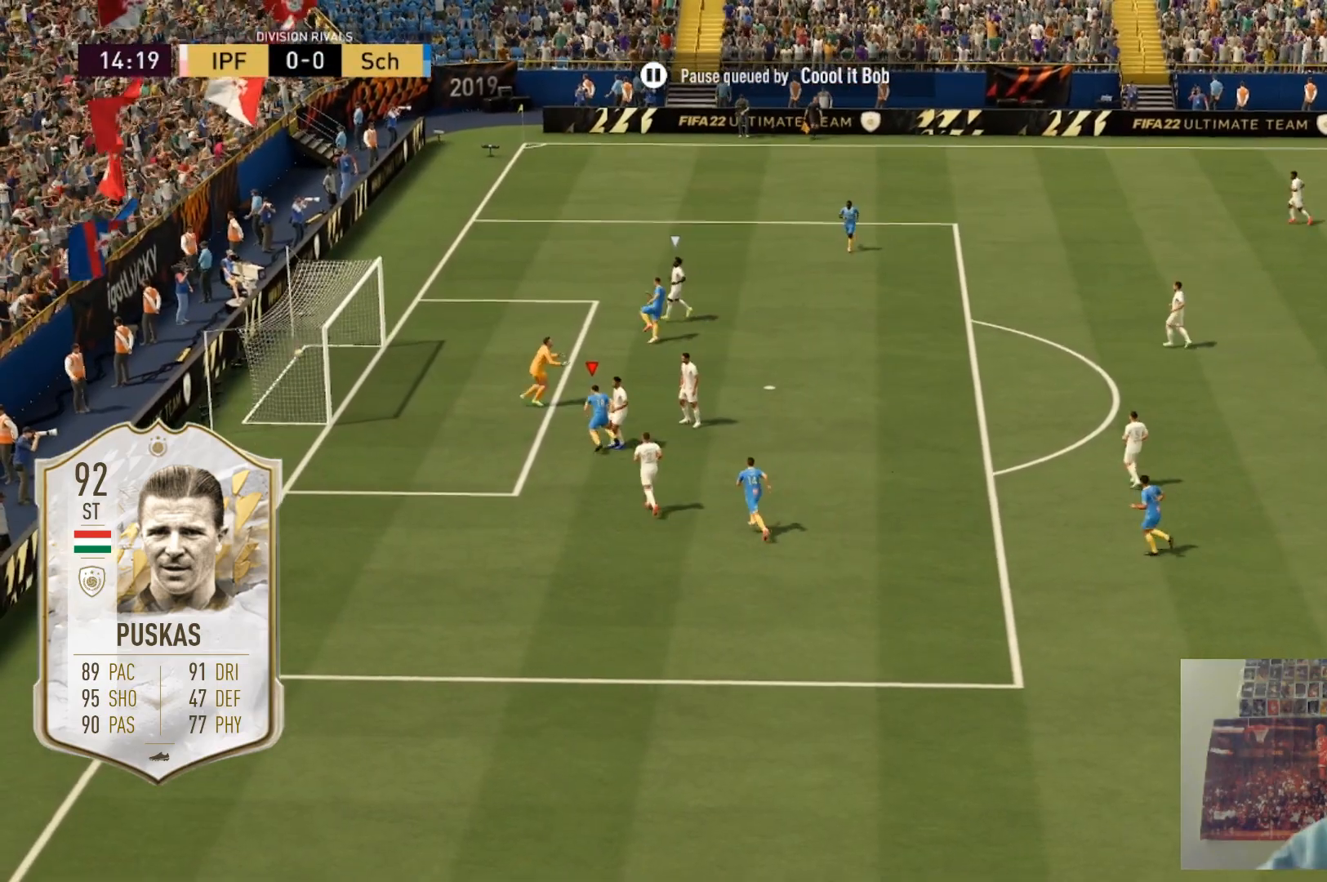
{"buttons": [], "left_stick": "center", "right_stick": "center", "events": []}
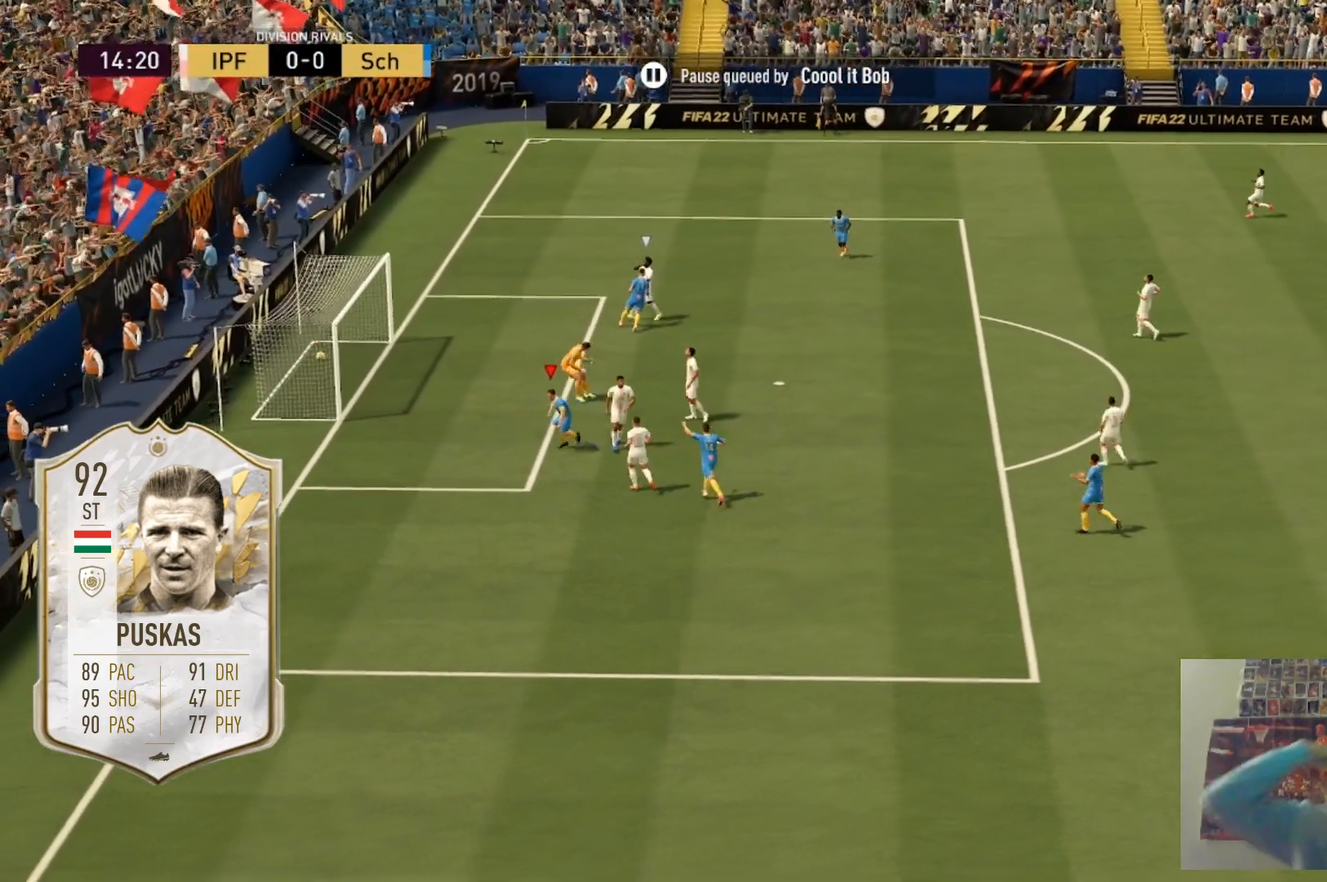
{"buttons": [], "left_stick": "center", "right_stick": "center", "events": []}
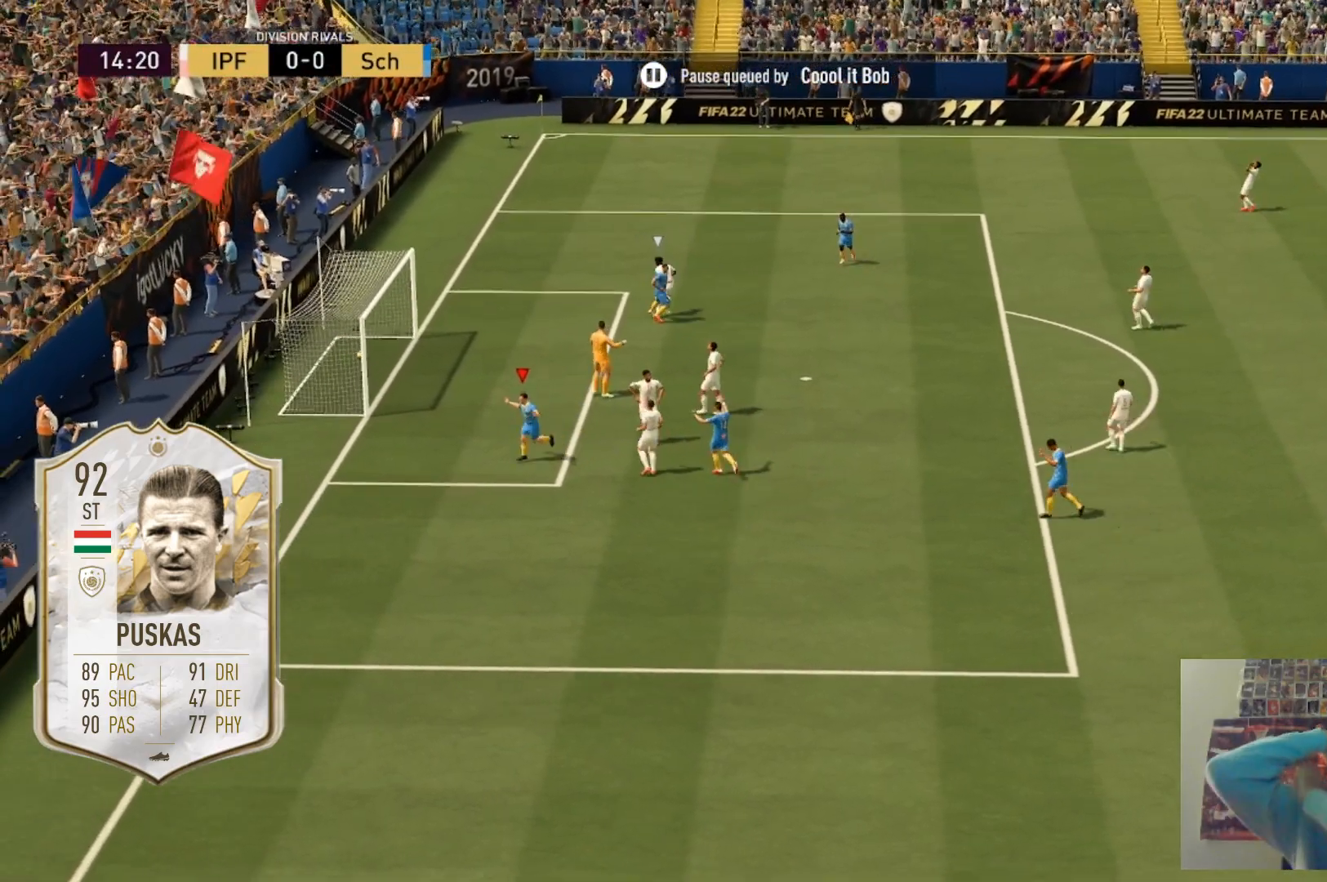
{"buttons": [], "left_stick": "down", "right_stick": "center", "events": [[100, "left_stick", "down-left"], [300, "left_stick", "down"]]}
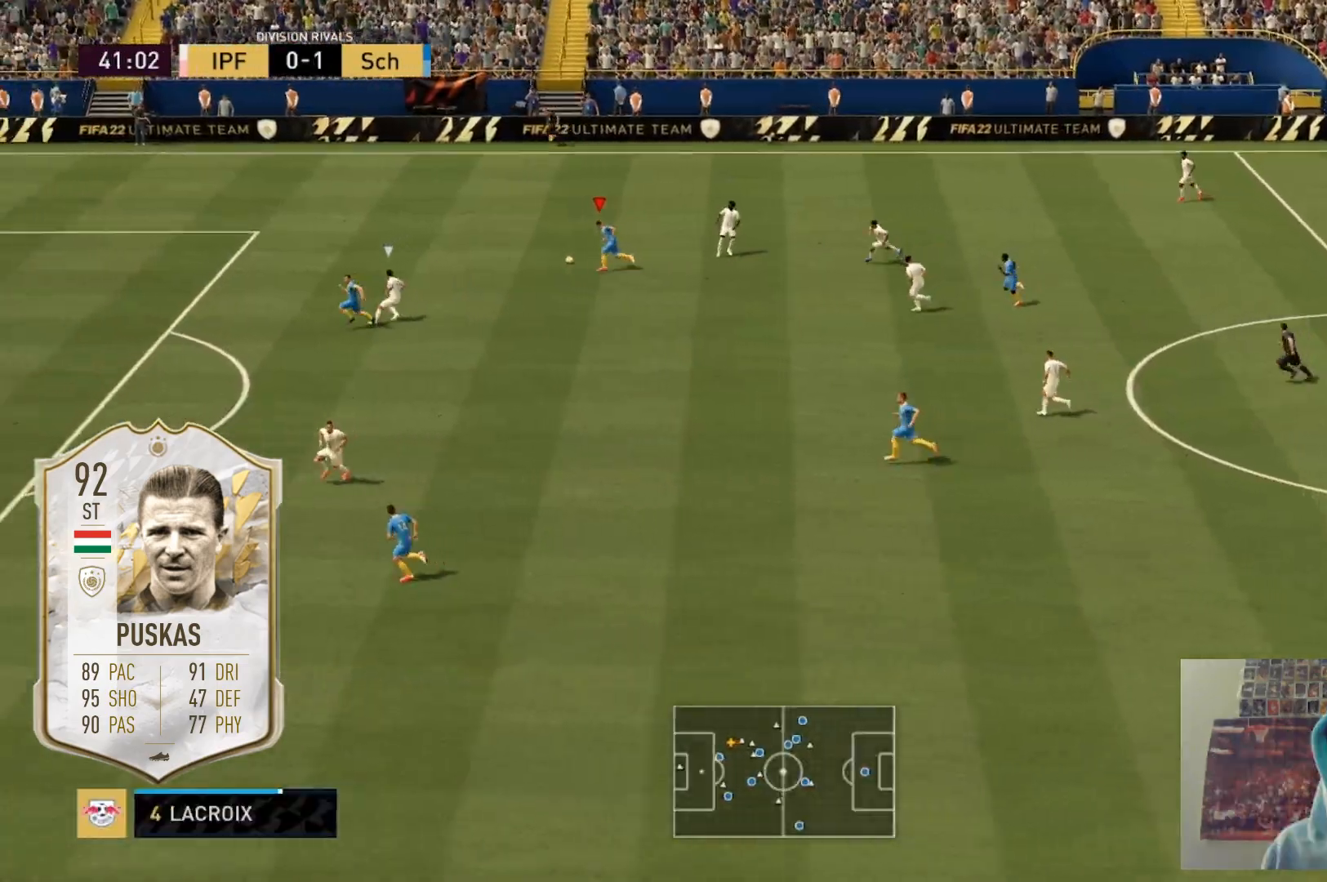
{"buttons": [], "left_stick": "down-left", "right_stick": "center", "events": [[34, "left_stick", "down-left"], [167, "left_stick", "left"], [367, "left_stick", "down-left"]]}
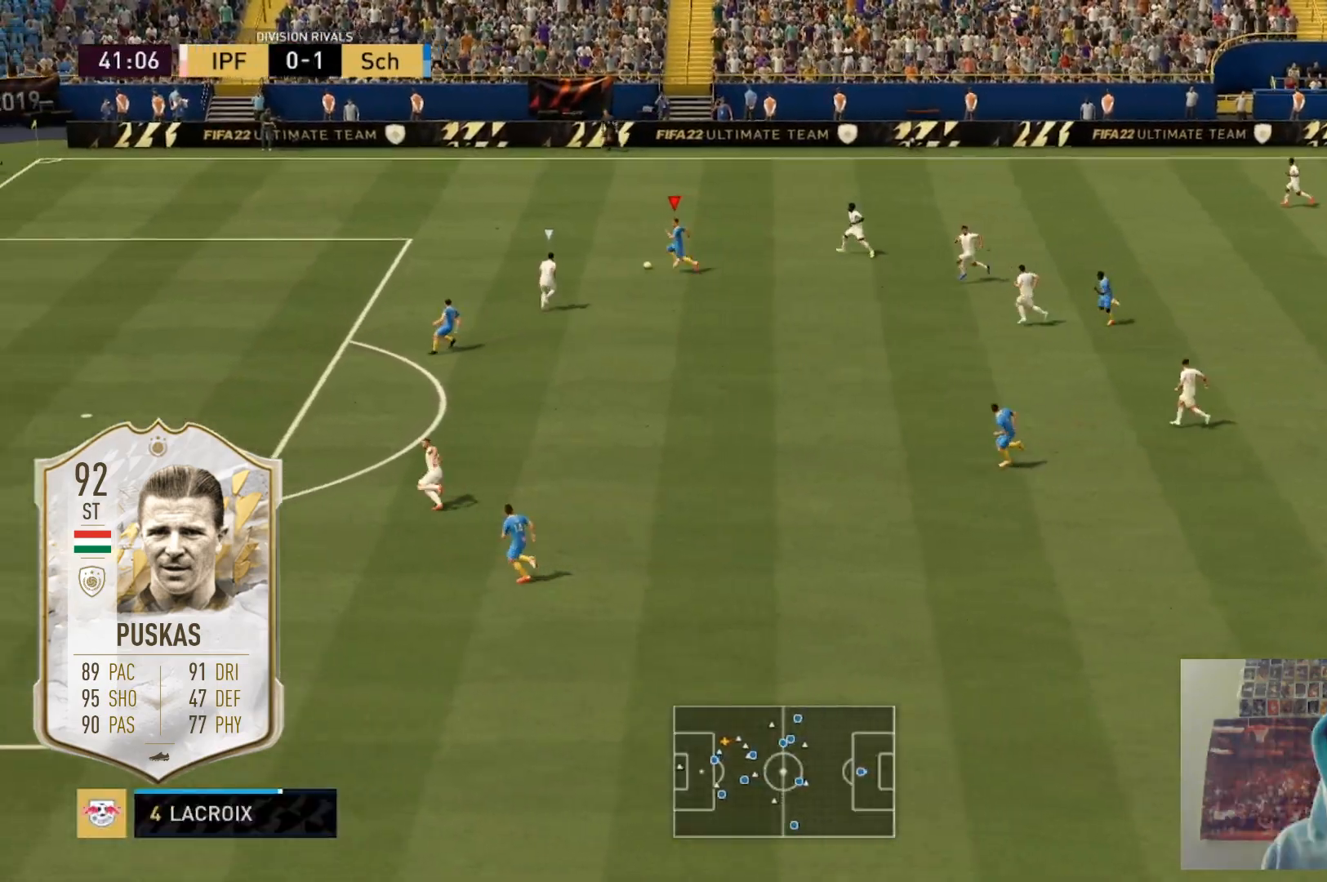
{"buttons": [], "left_stick": "down-right", "right_stick": "center", "events": [[67, "left_stick", "left"], [267, "left_stick", "down-right"]]}
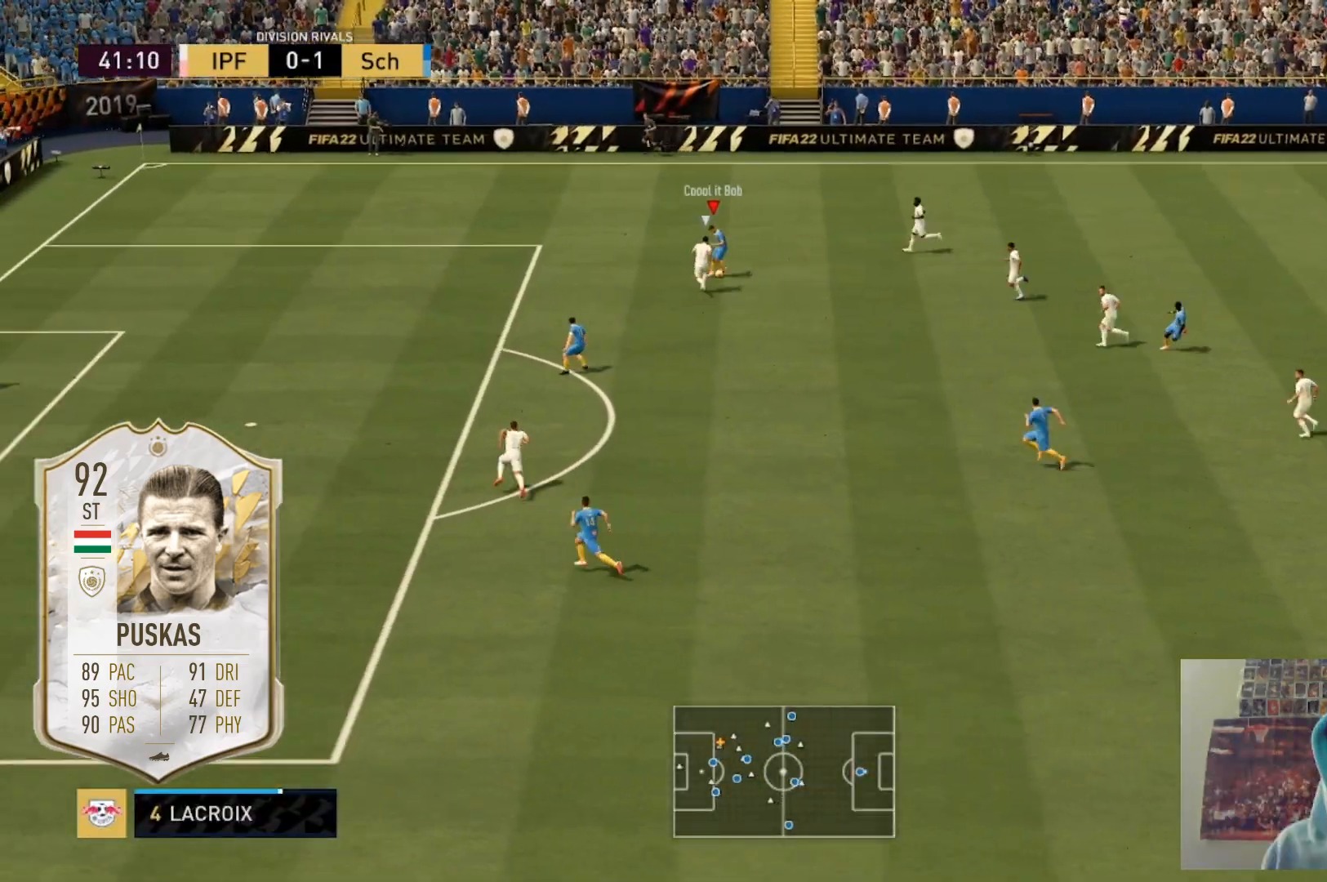
{"buttons": [], "left_stick": "down-right", "right_stick": "center", "events": []}
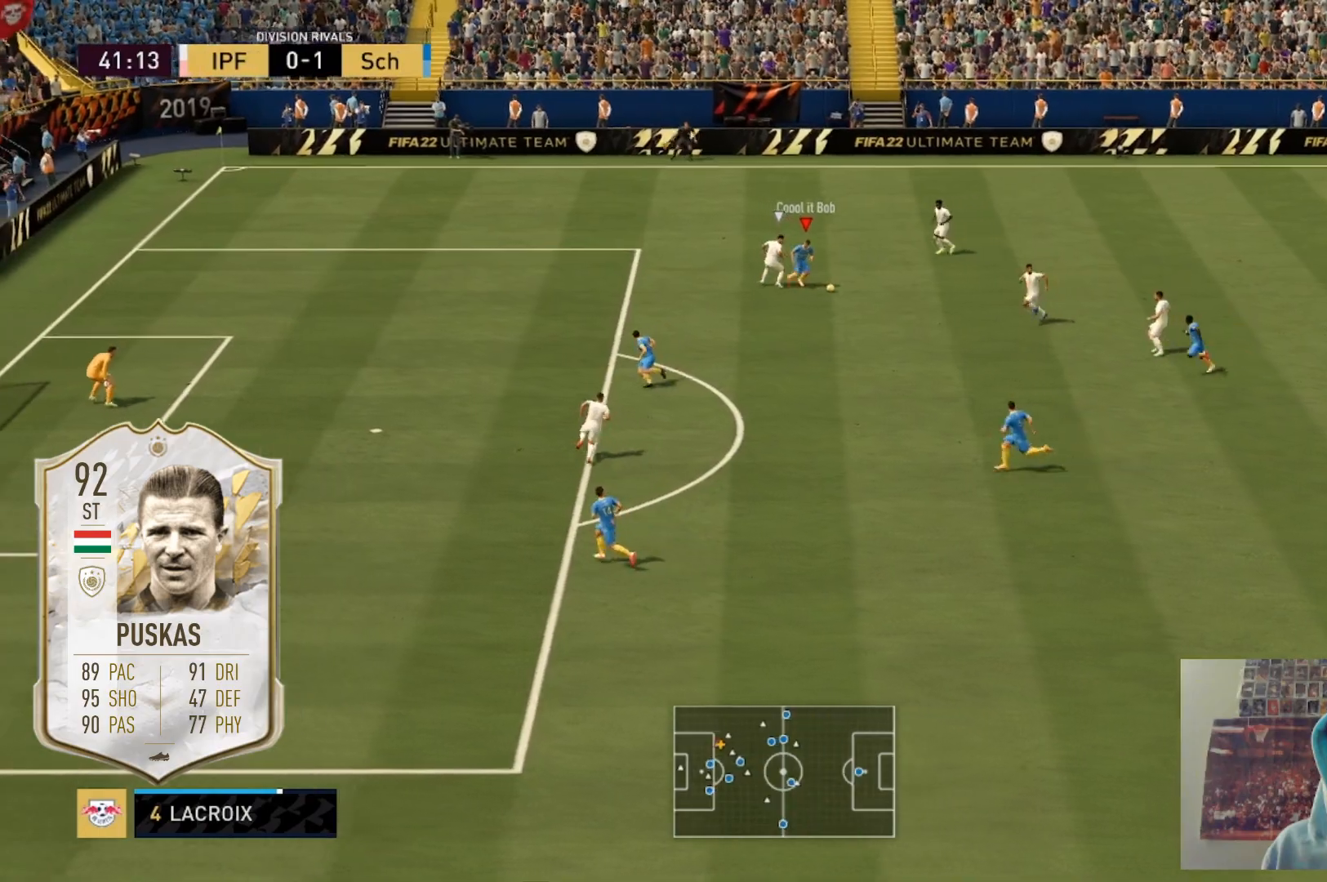
{"buttons": ["A"], "left_stick": "down", "right_stick": "center", "events": [[267, "left_stick", "down"], [434, "A", "down"]]}
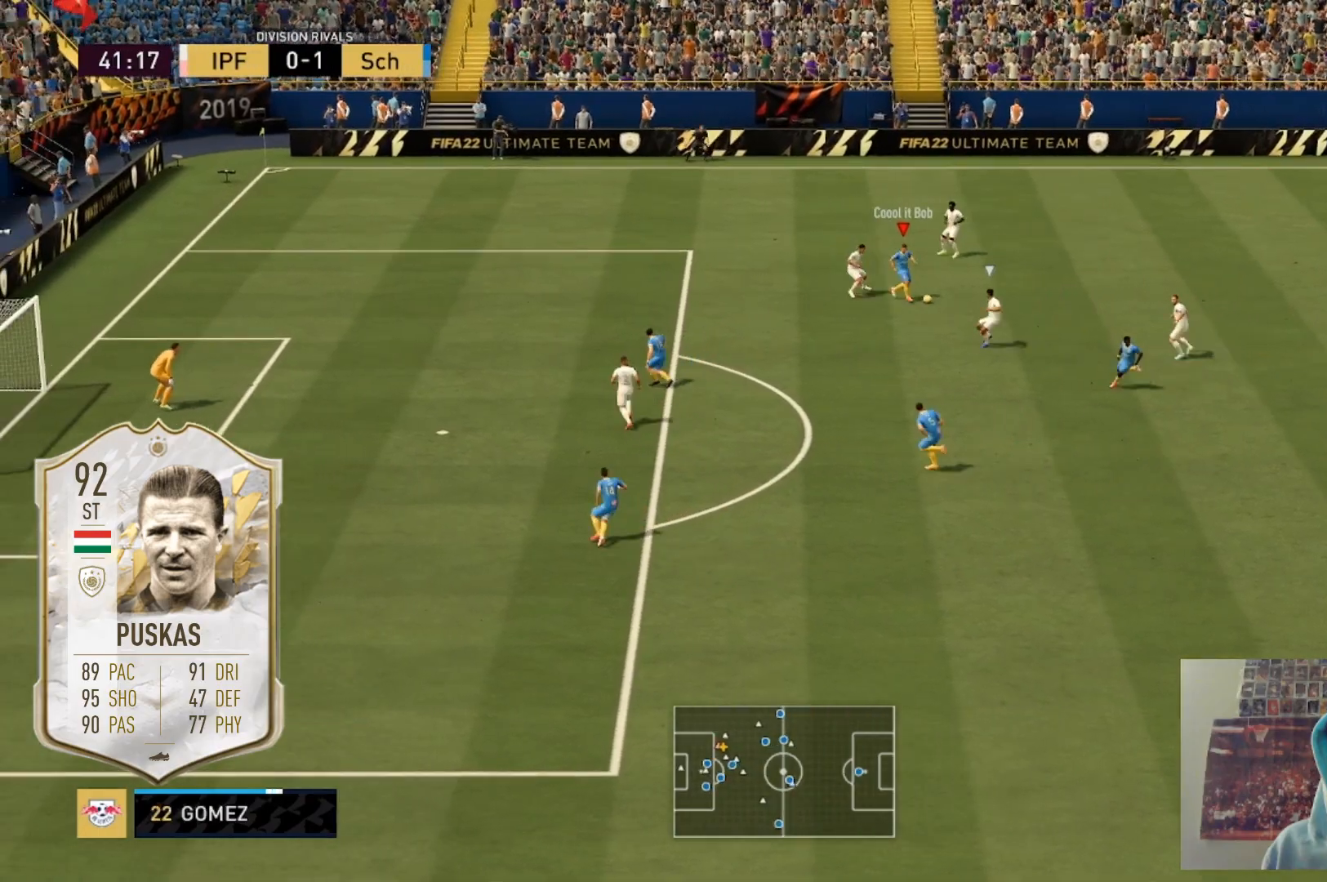
{"buttons": [], "left_stick": "center", "right_stick": "center", "events": [[67, "A", "up"], [67, "left_stick", "down-left"], [334, "left_stick", "center"]]}
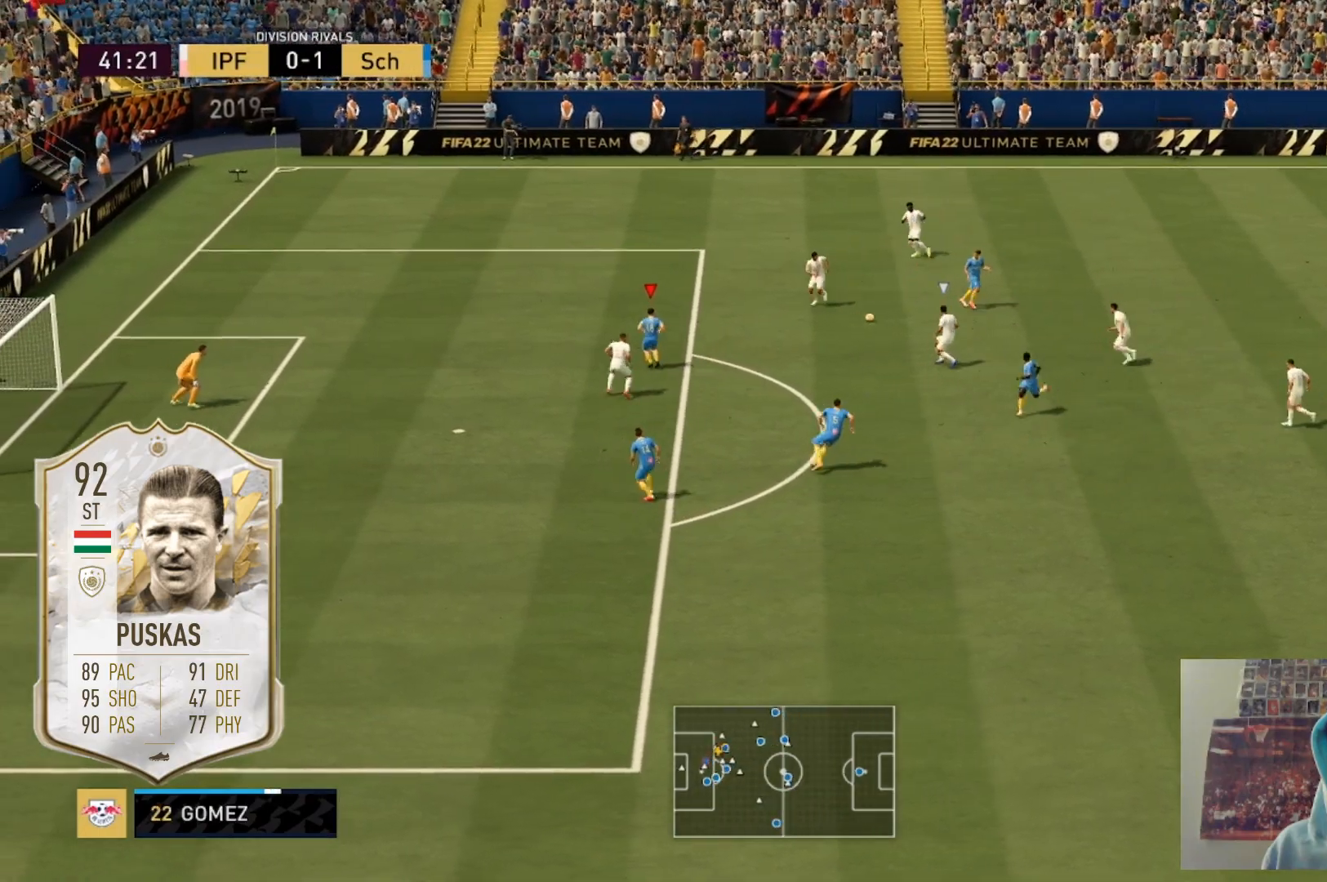
{"buttons": [], "left_stick": "up-left", "right_stick": "center"}
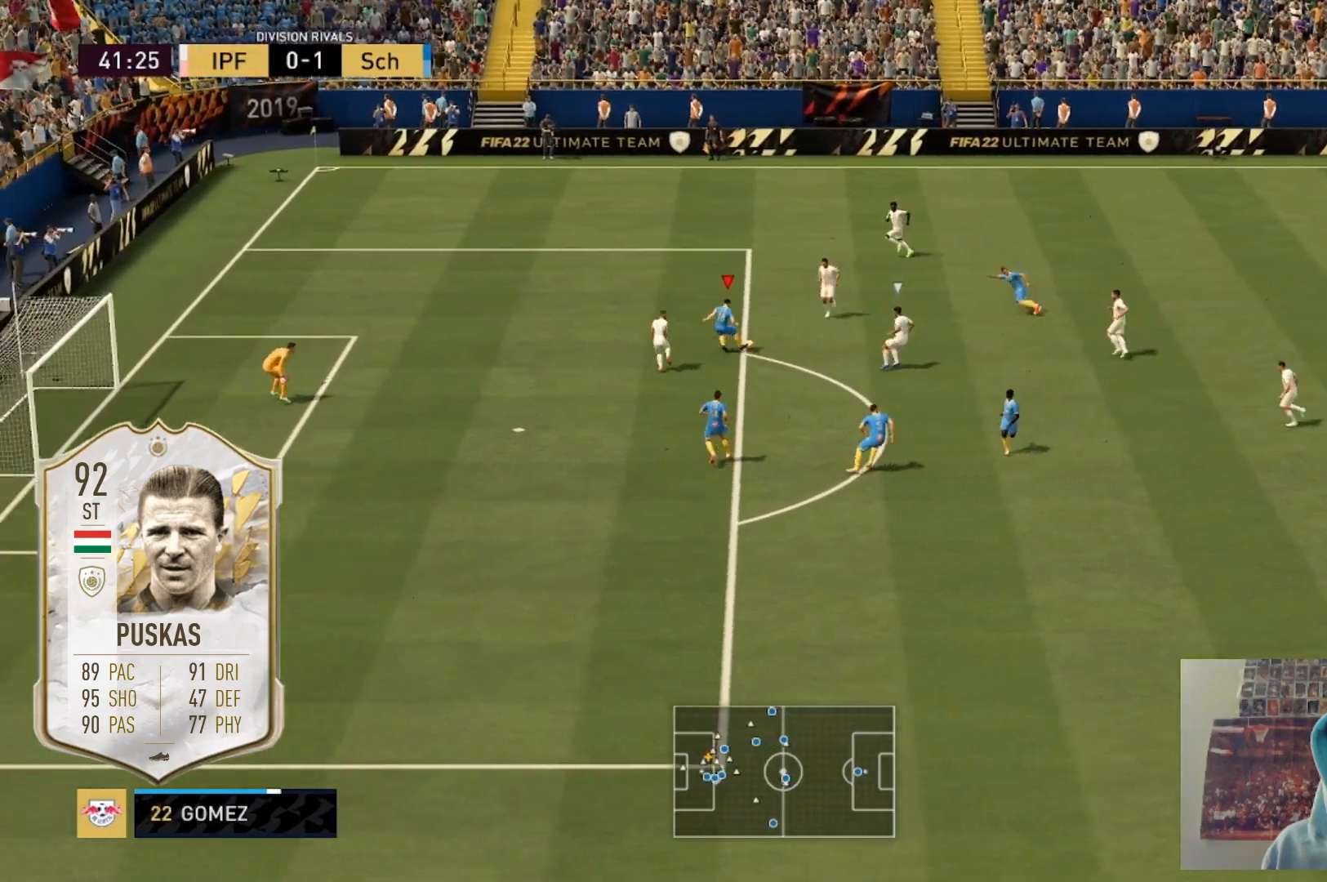
{"buttons": [], "left_stick": "center", "right_stick": "center", "events": [[201, "right_stick", "up"], [301, "right_stick", "center"], [367, "right_stick", "down-left"], [501, "left_stick", "center"], [501, "right_stick", "center"]]}
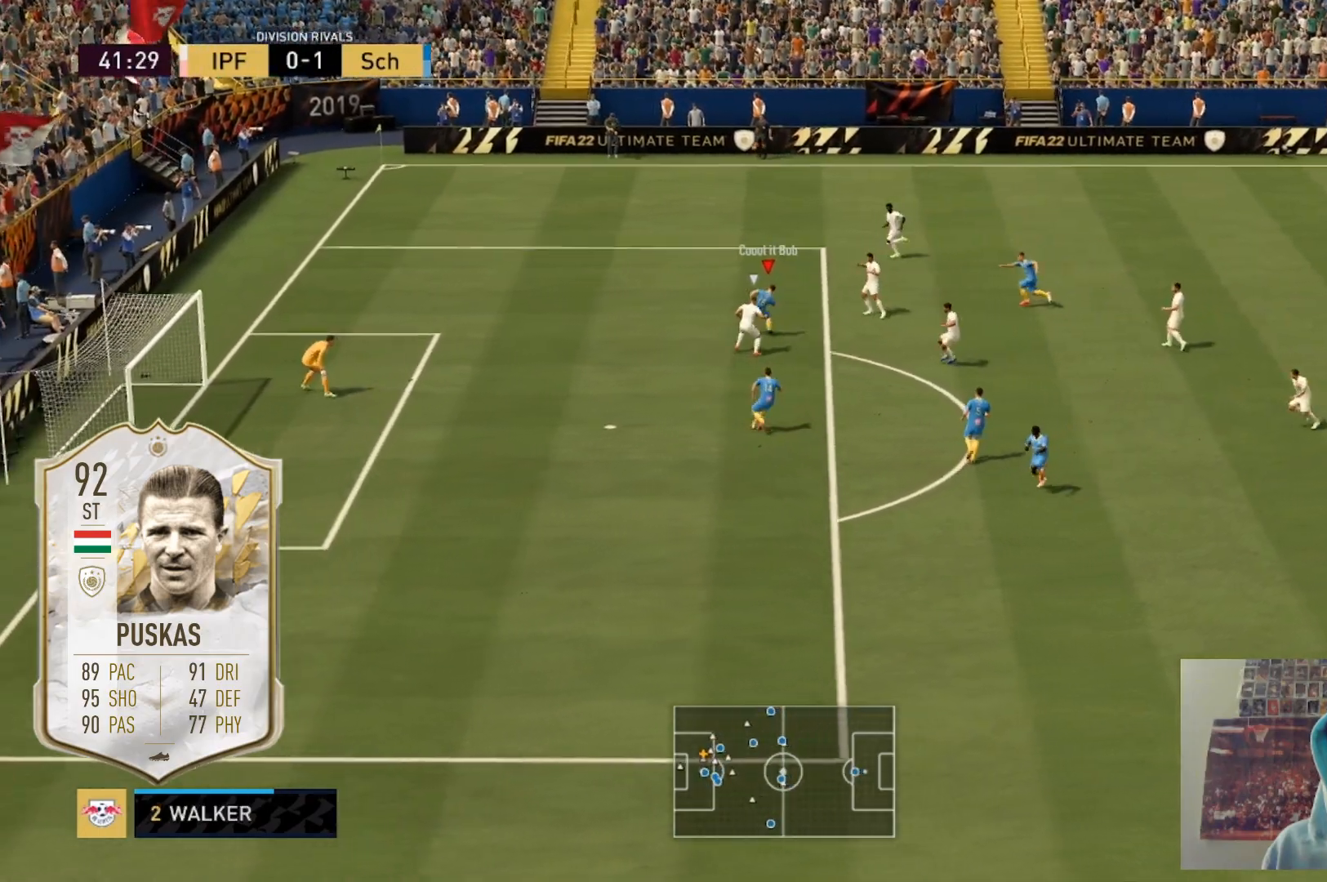
{"buttons": [], "left_stick": "down-left", "right_stick": "center", "events": [[267, "left_stick", "down-left"]]}